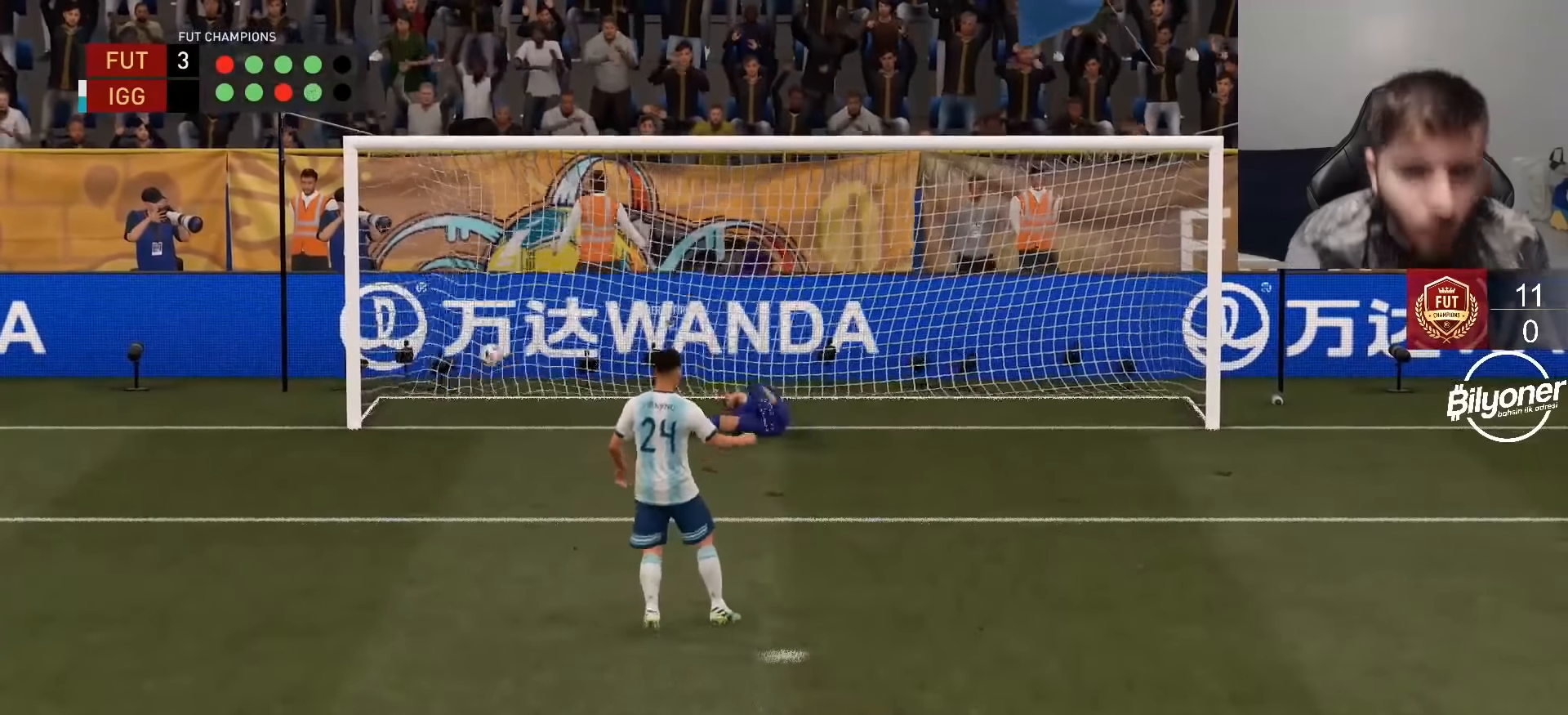
Gameplay with a controller (PlayStation layout); each line is a JSON object with the inputs held at the frame after it. "events" lists button and stick changes between this image and that frame as [ms after this image, input, new state], when the widget could be followed in between.
{"buttons": ["CROSS"], "left_stick": "center", "right_stick": "center", "events": [[250, "CROSS", "down"], [383, "CROSS", "up"], [450, "CROSS", "down"]]}
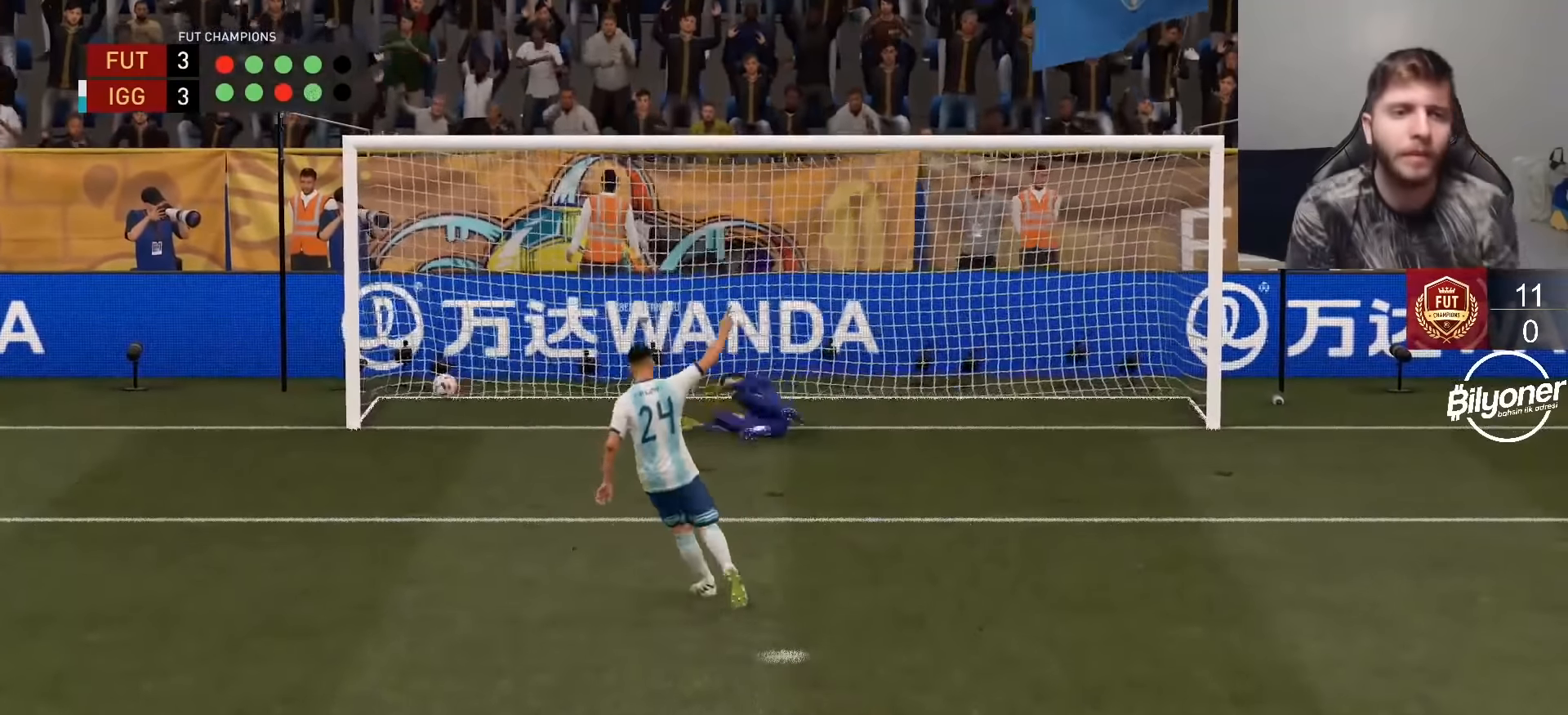
{"buttons": [], "left_stick": "center", "right_stick": "center", "events": [[67, "CROSS", "up"]]}
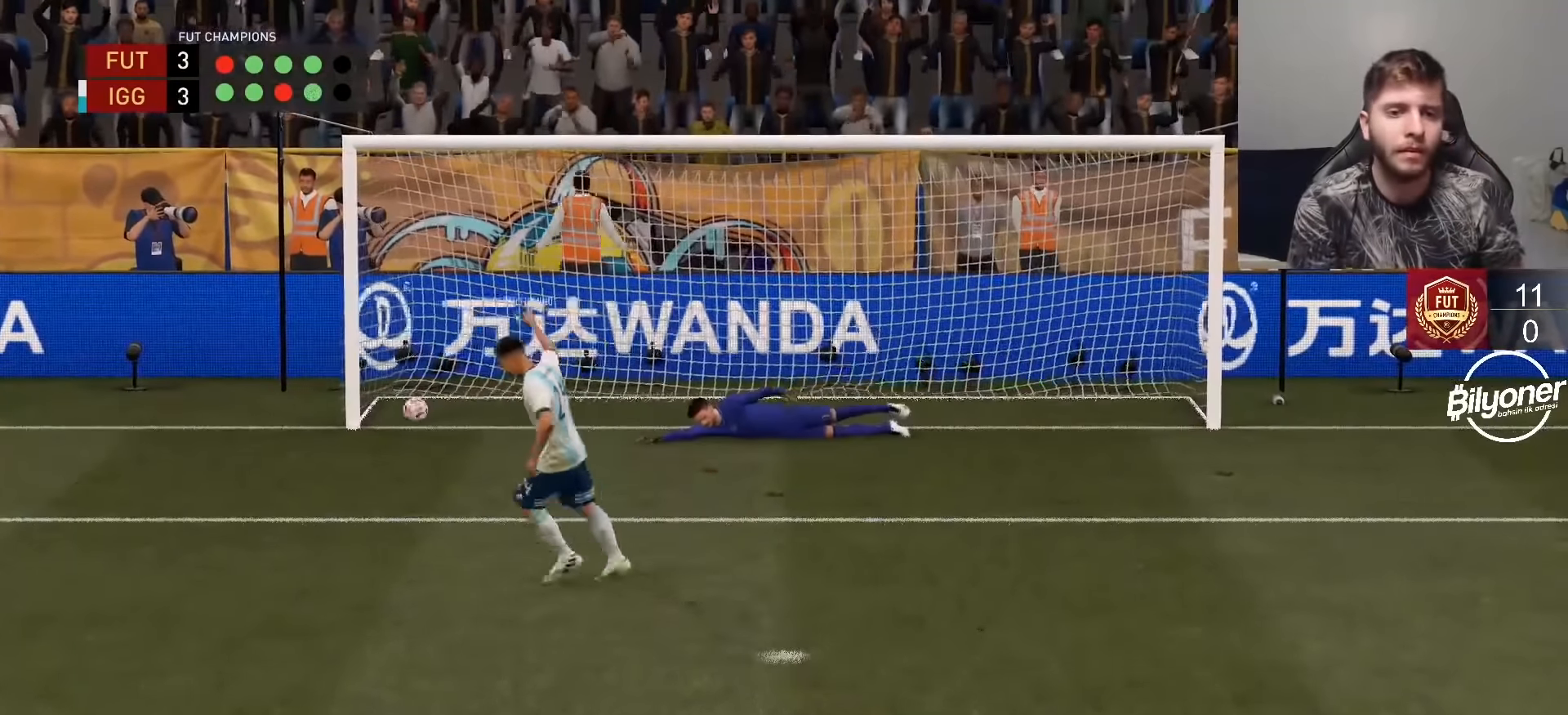
{"buttons": ["CROSS"], "left_stick": "center", "right_stick": "center", "events": [[100, "CROSS", "down"], [233, "CROSS", "up"], [300, "CROSS", "down"], [417, "CROSS", "up"], [467, "CROSS", "down"]]}
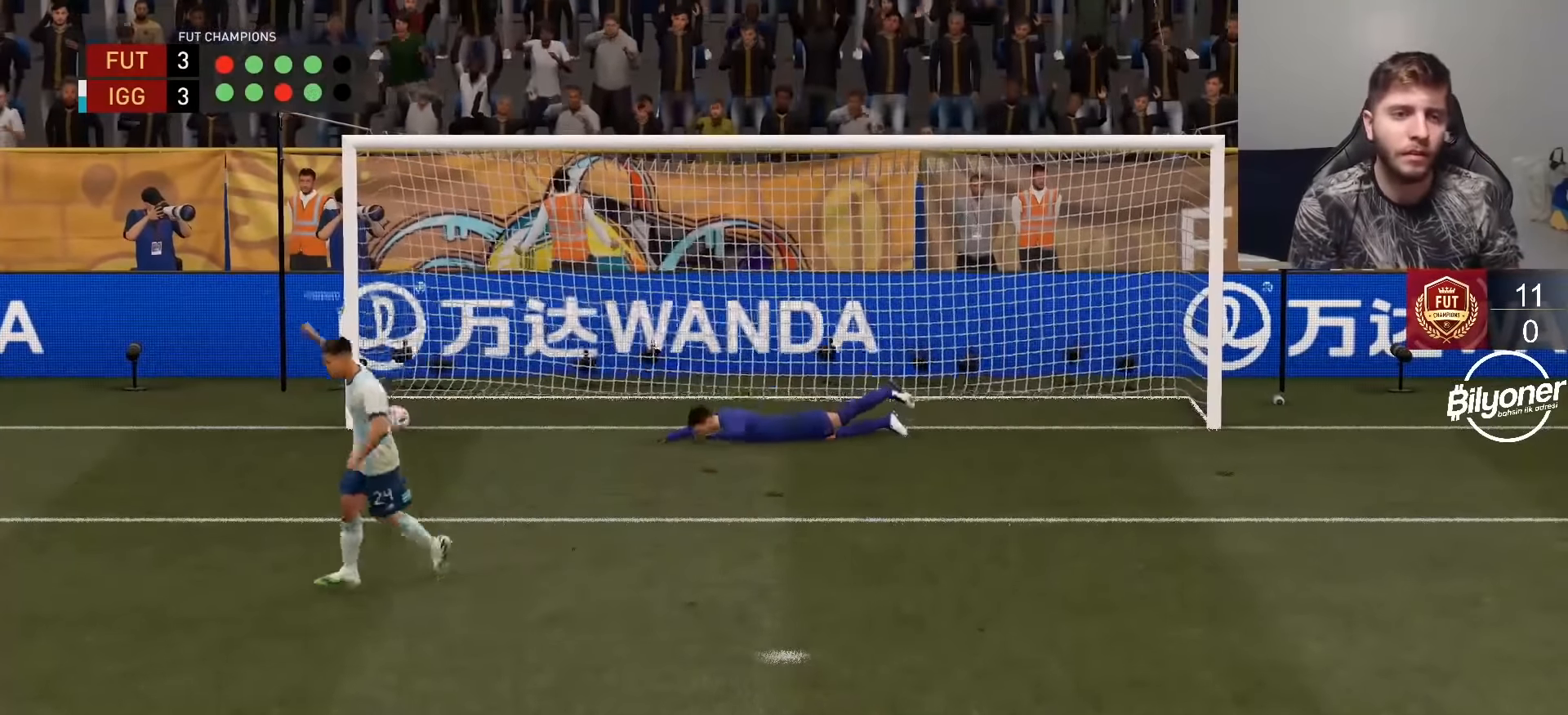
{"buttons": [], "left_stick": "center", "right_stick": "center", "events": [[100, "CROSS", "up"]]}
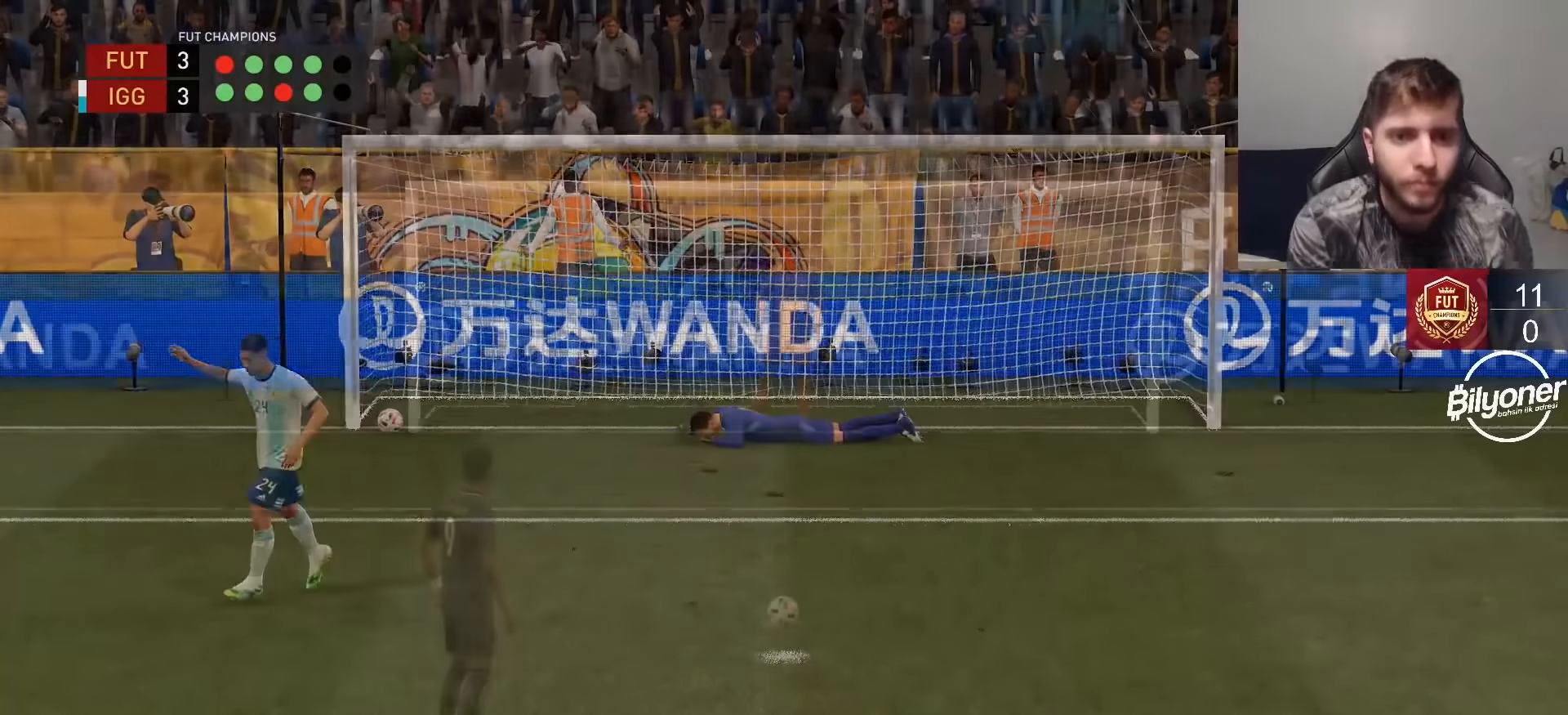
{"buttons": [], "left_stick": "center", "right_stick": "center", "events": []}
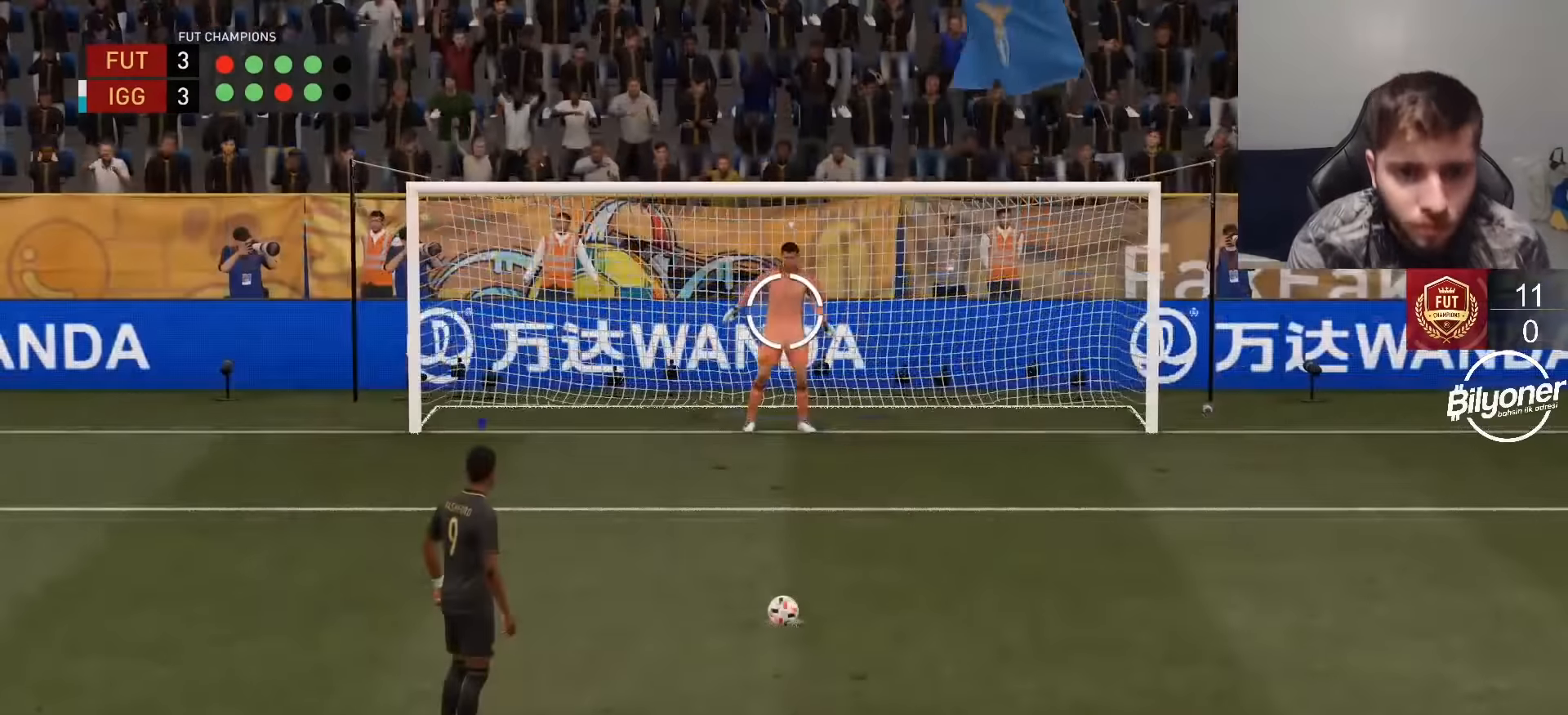
{"buttons": [], "left_stick": "center", "right_stick": "center", "events": [[83, "SQUARE", "down"], [467, "SQUARE", "up"]]}
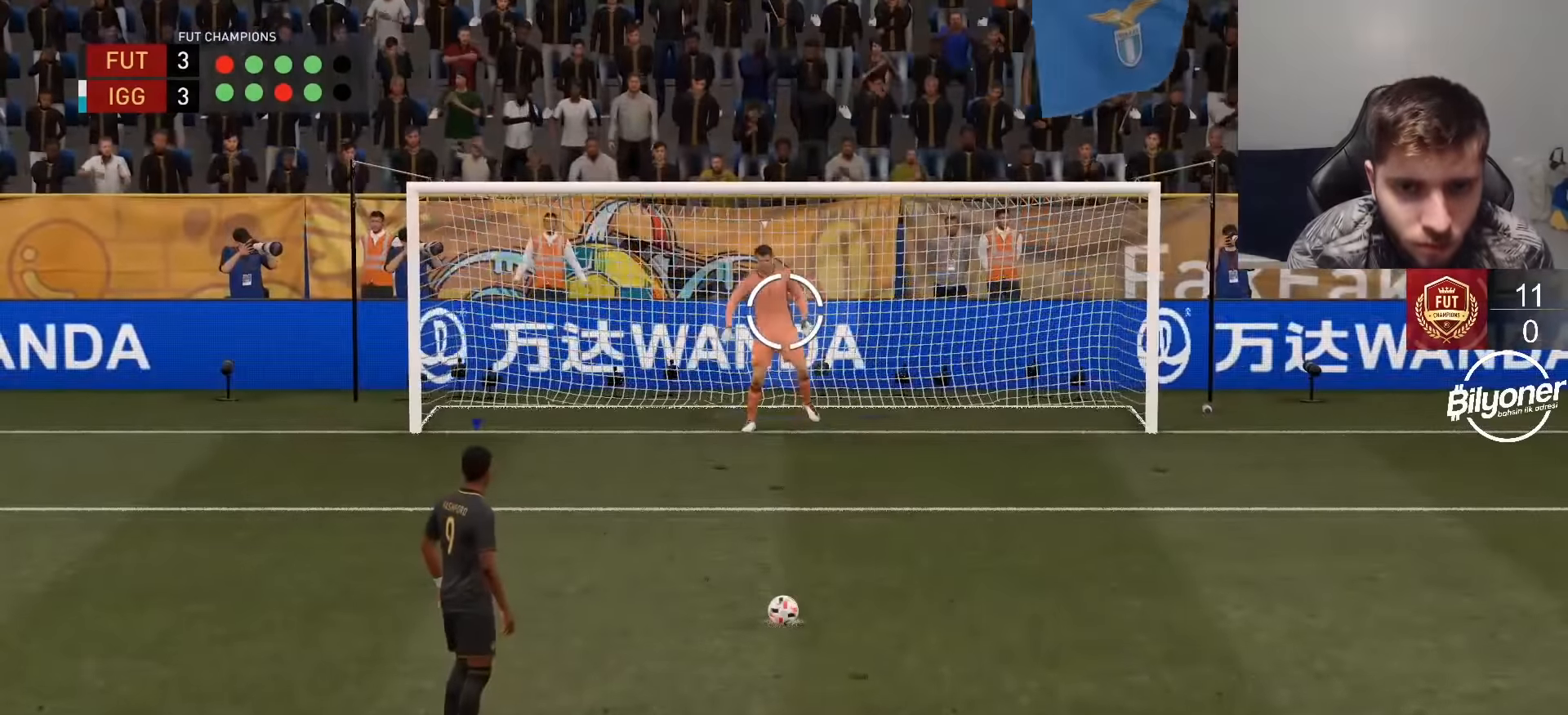
{"buttons": [], "left_stick": "center", "right_stick": "center", "events": []}
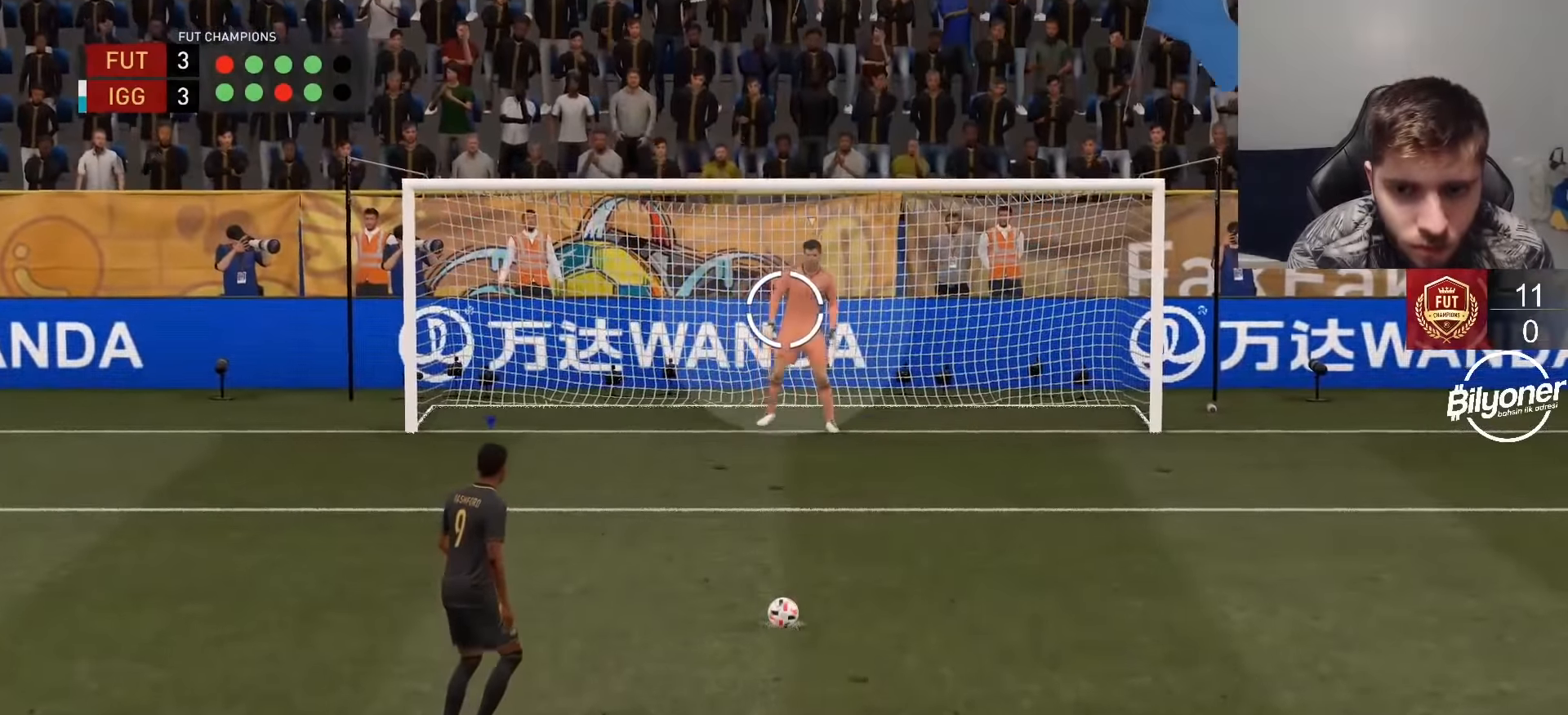
{"buttons": [], "left_stick": "center", "right_stick": "center", "events": []}
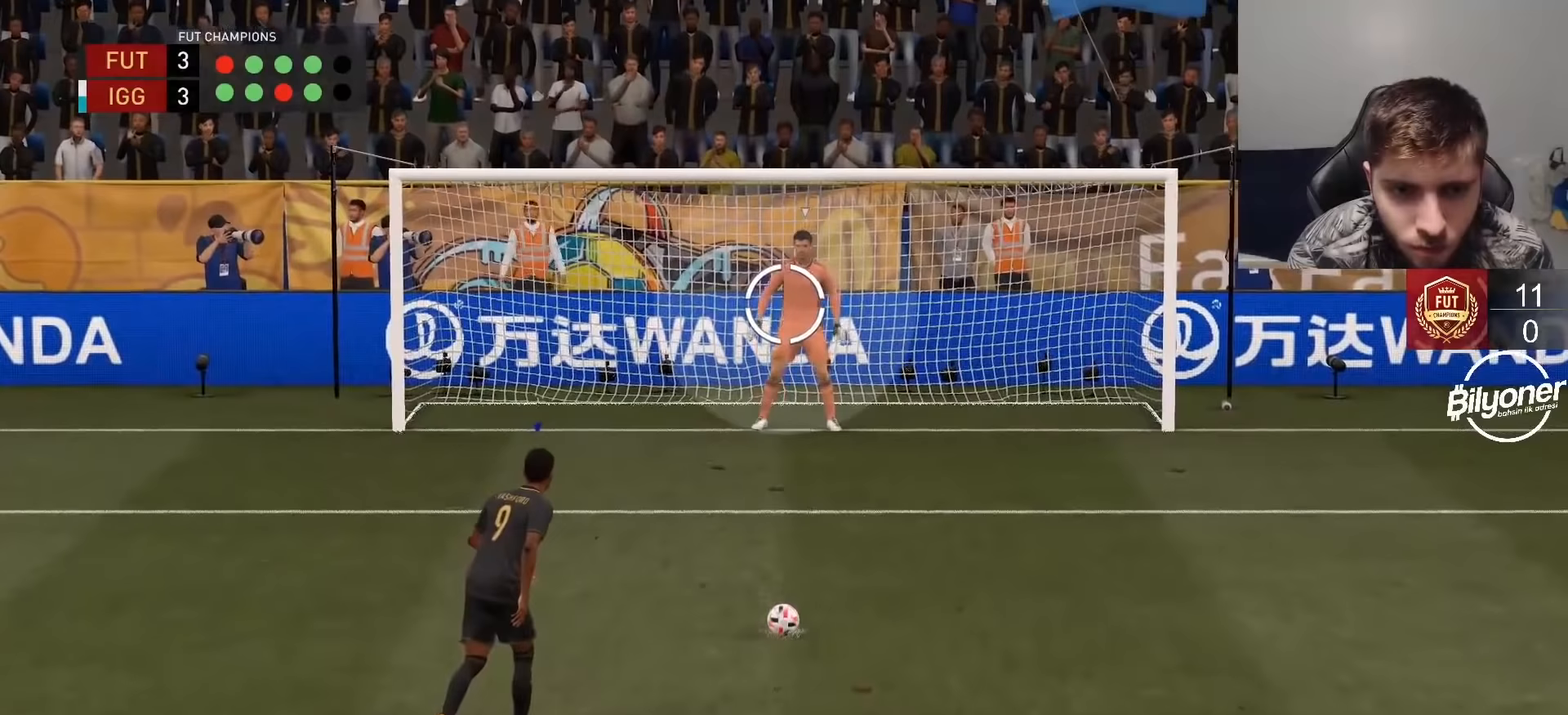
{"buttons": [], "left_stick": "center", "right_stick": "center", "events": []}
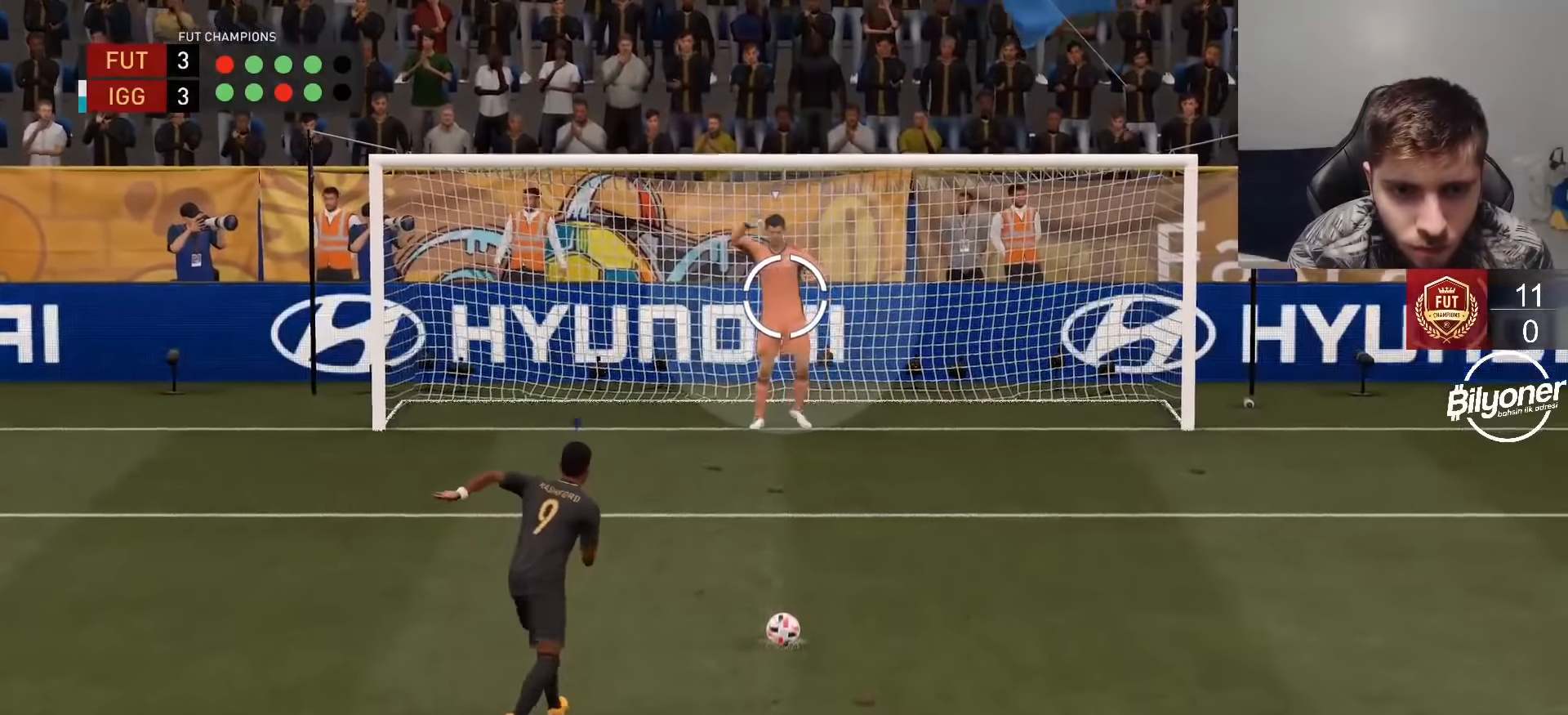
{"buttons": [], "left_stick": "down-left", "right_stick": "center", "events": [[50, "left_stick", "down-left"]]}
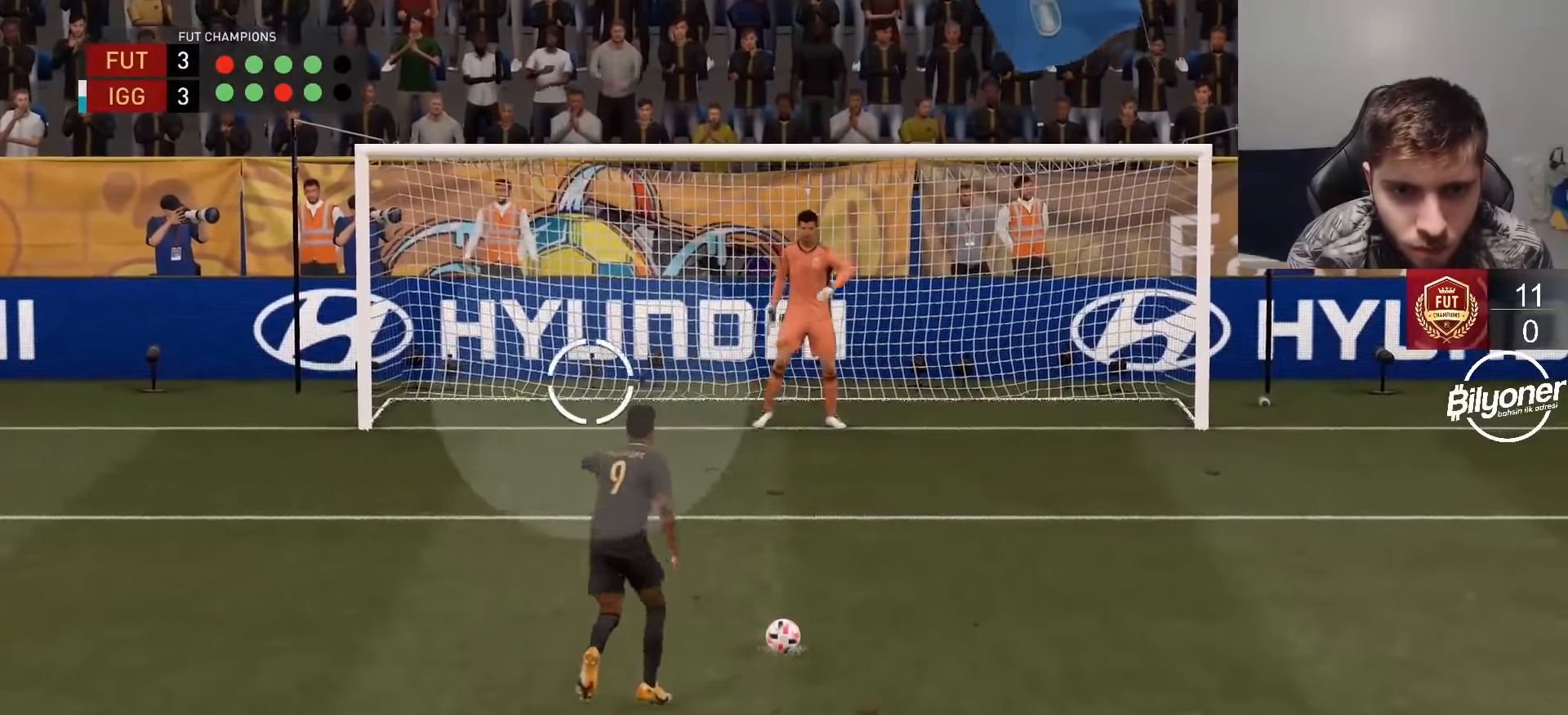
{"buttons": [], "left_stick": "center", "right_stick": "center", "events": [[100, "left_stick", "down"], [200, "left_stick", "center"]]}
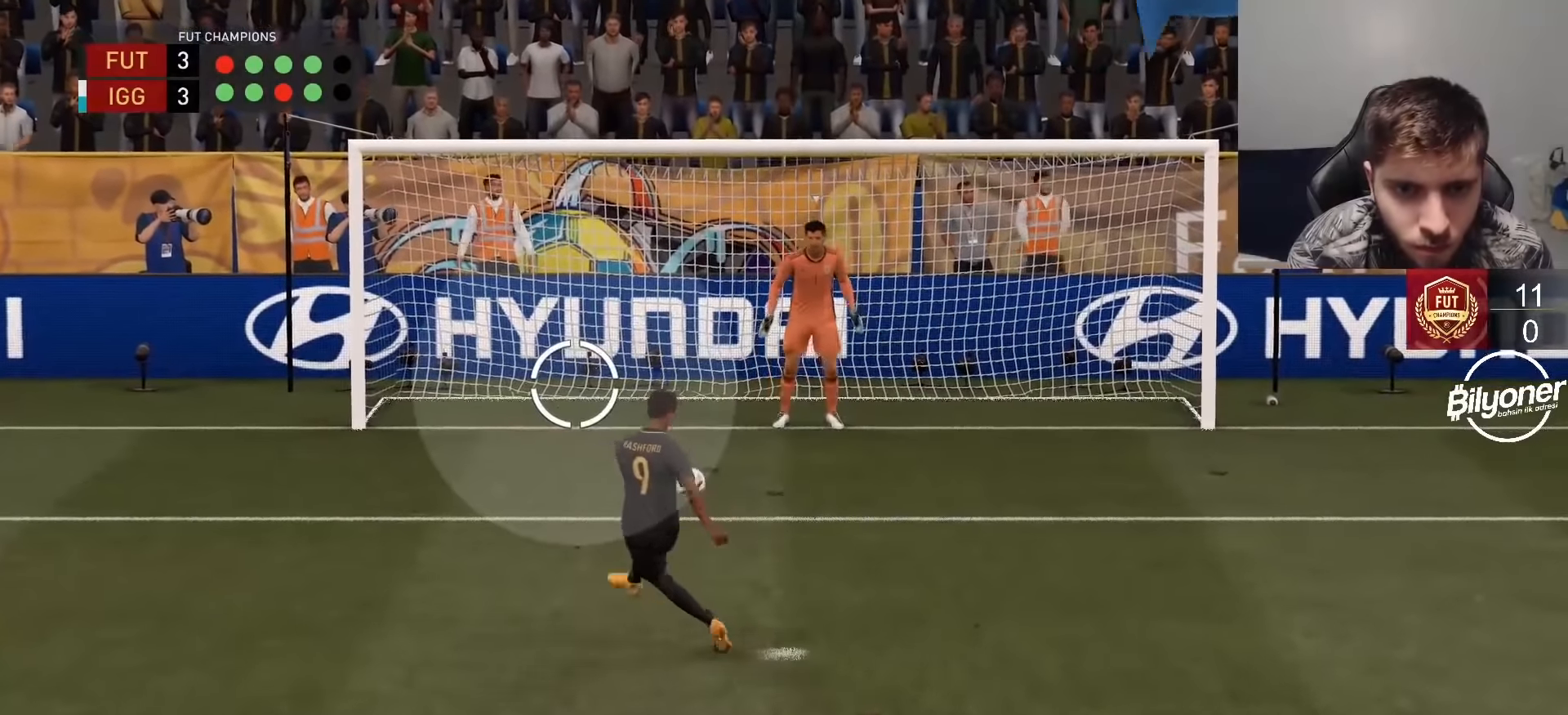
{"buttons": [], "left_stick": "center", "right_stick": "center", "events": []}
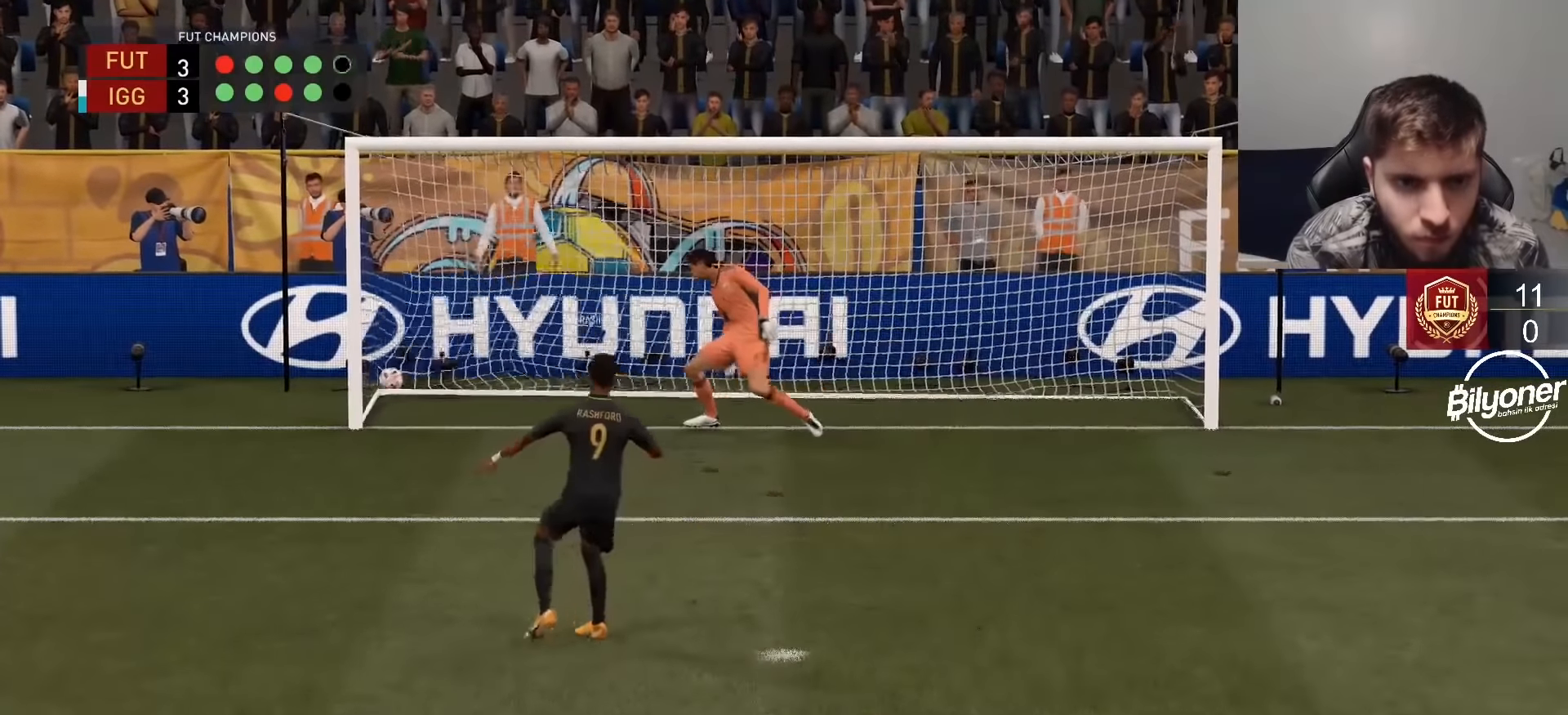
{"buttons": [], "left_stick": "center", "right_stick": "center", "events": []}
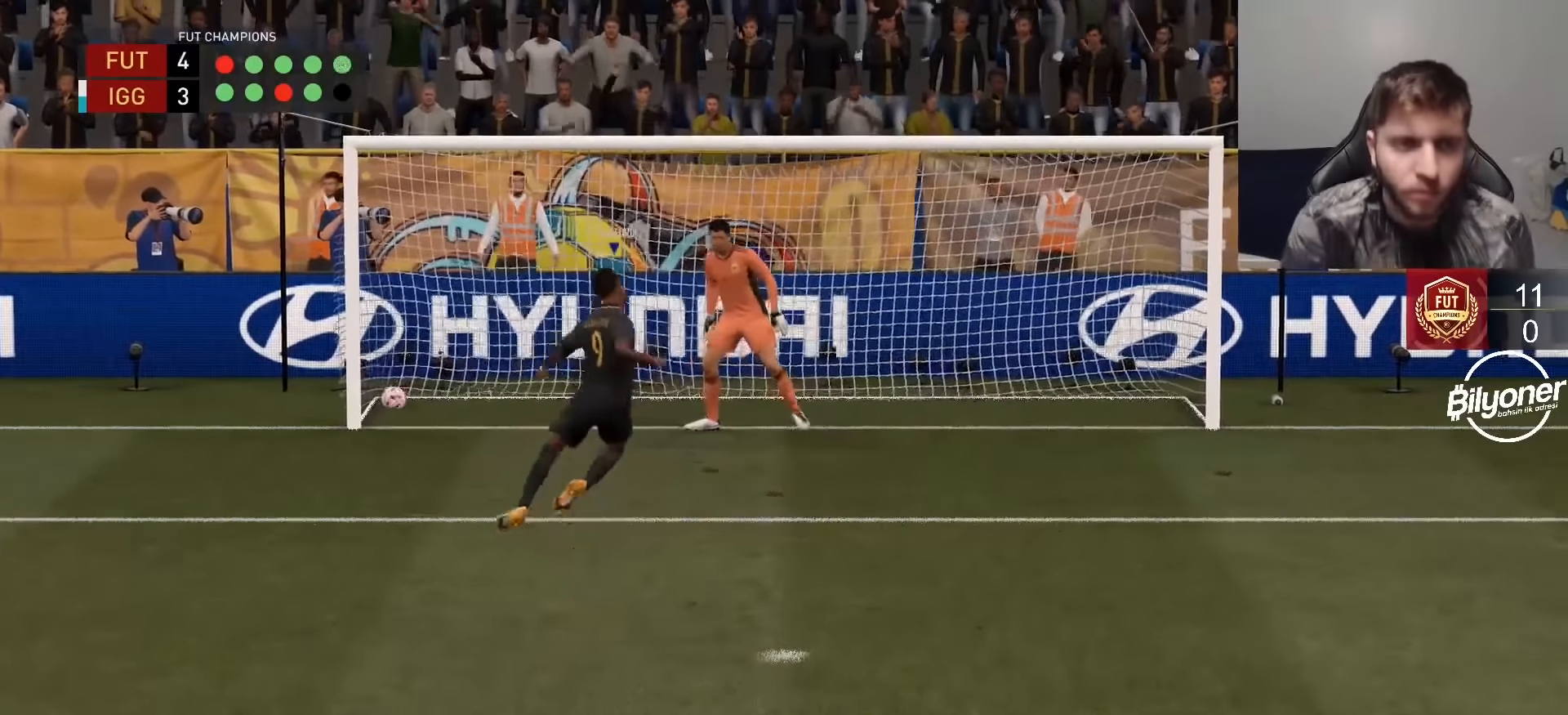
{"buttons": [], "left_stick": "center", "right_stick": "center", "events": []}
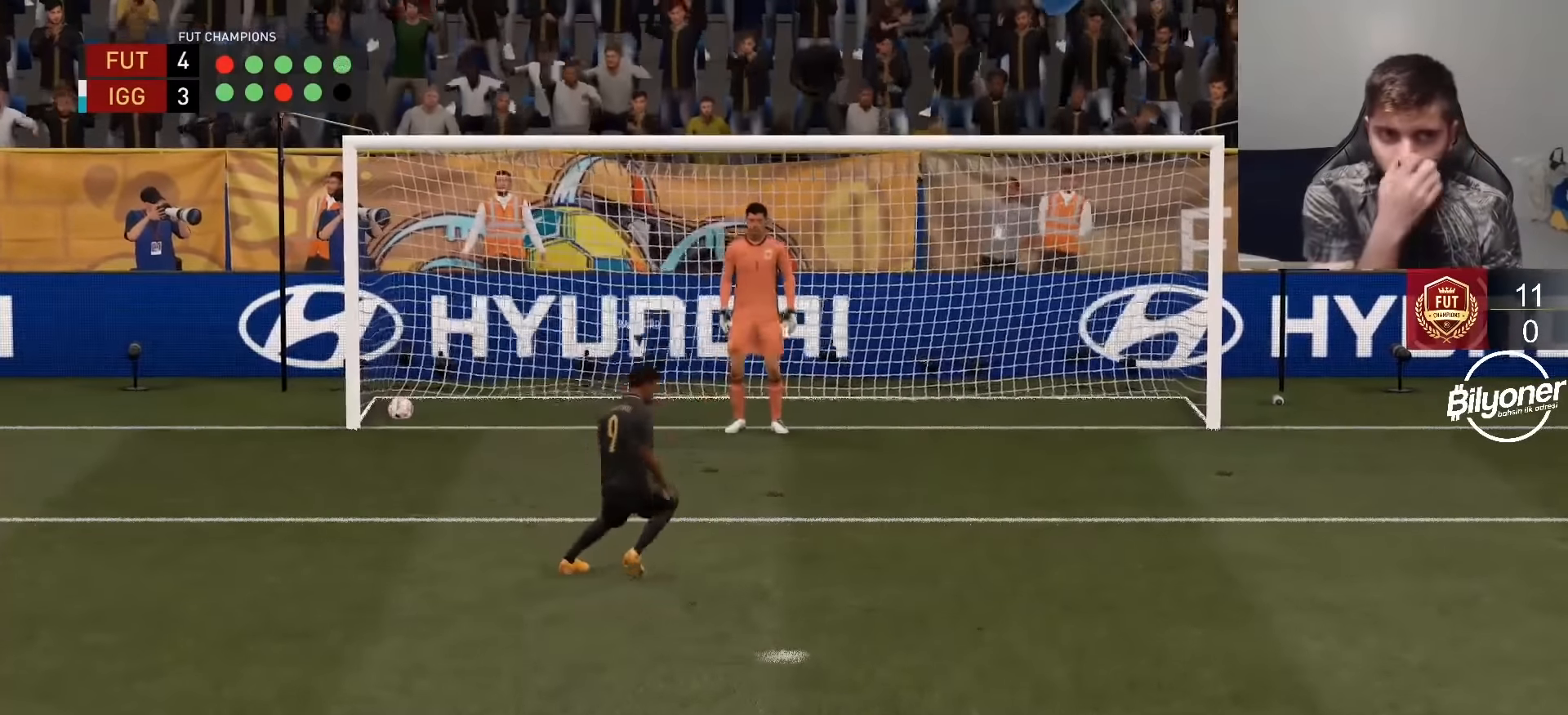
{"buttons": [], "left_stick": "center", "right_stick": "center", "events": []}
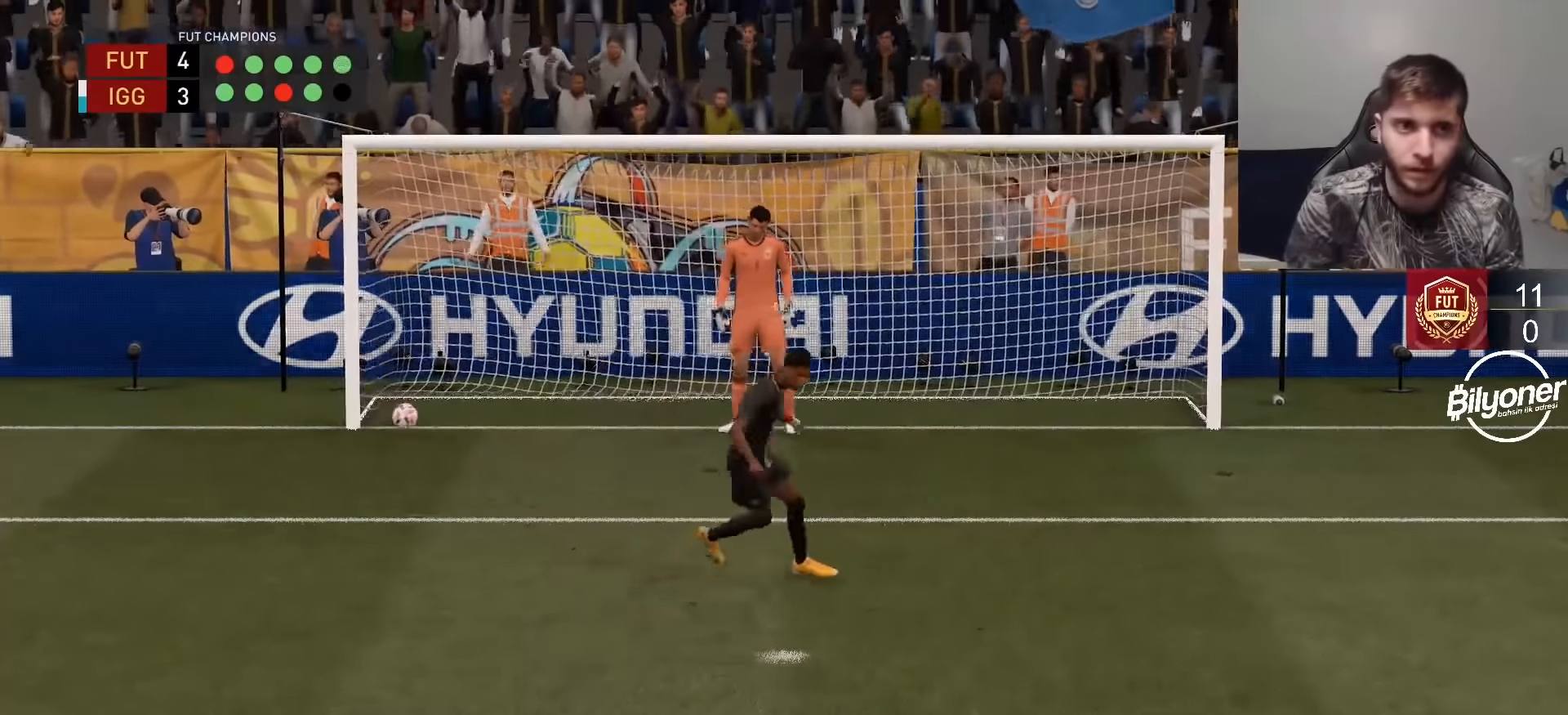
{"buttons": [], "left_stick": "center", "right_stick": "center", "events": [[383, "CROSS", "down"], [500, "CROSS", "up"]]}
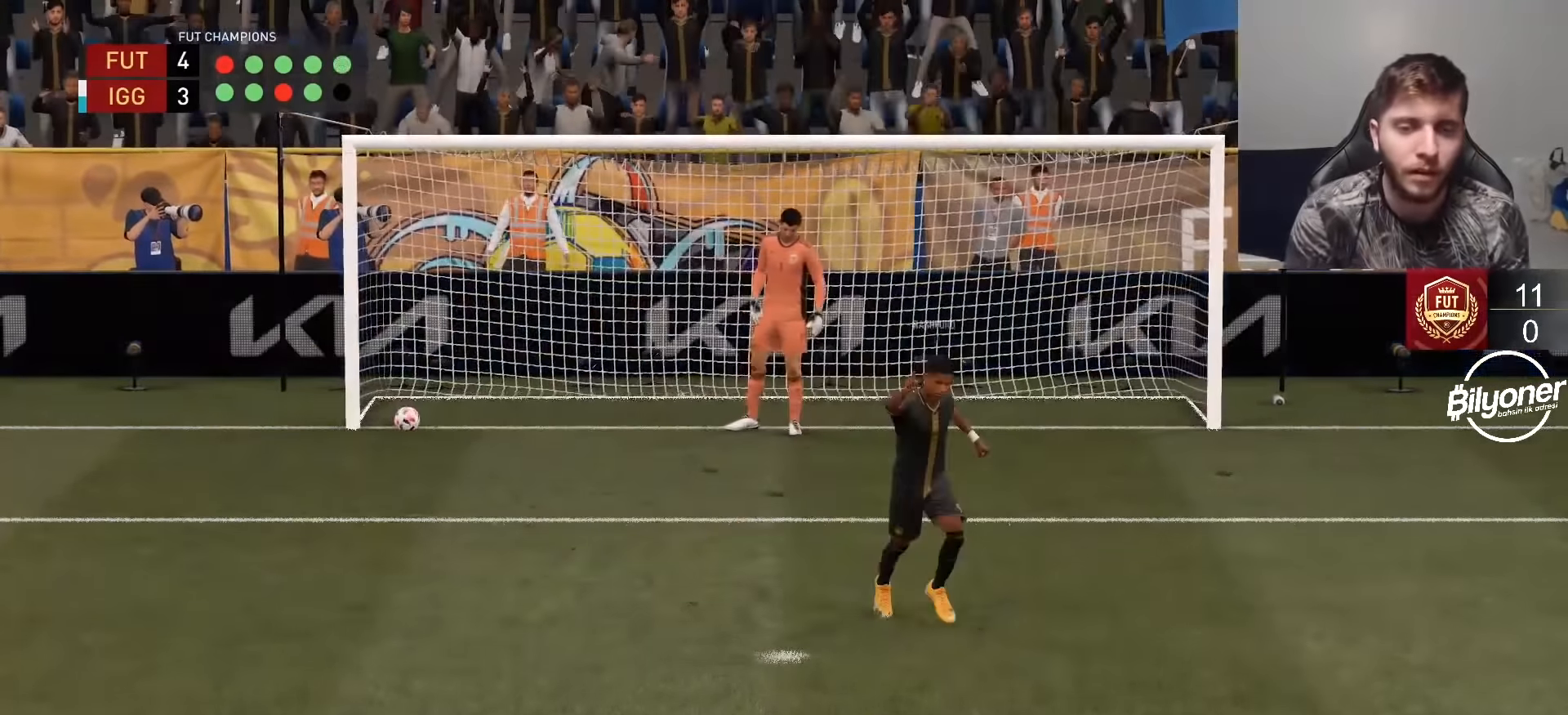
{"buttons": [], "left_stick": "center", "right_stick": "center", "events": [[83, "CROSS", "down"], [150, "CROSS", "up"]]}
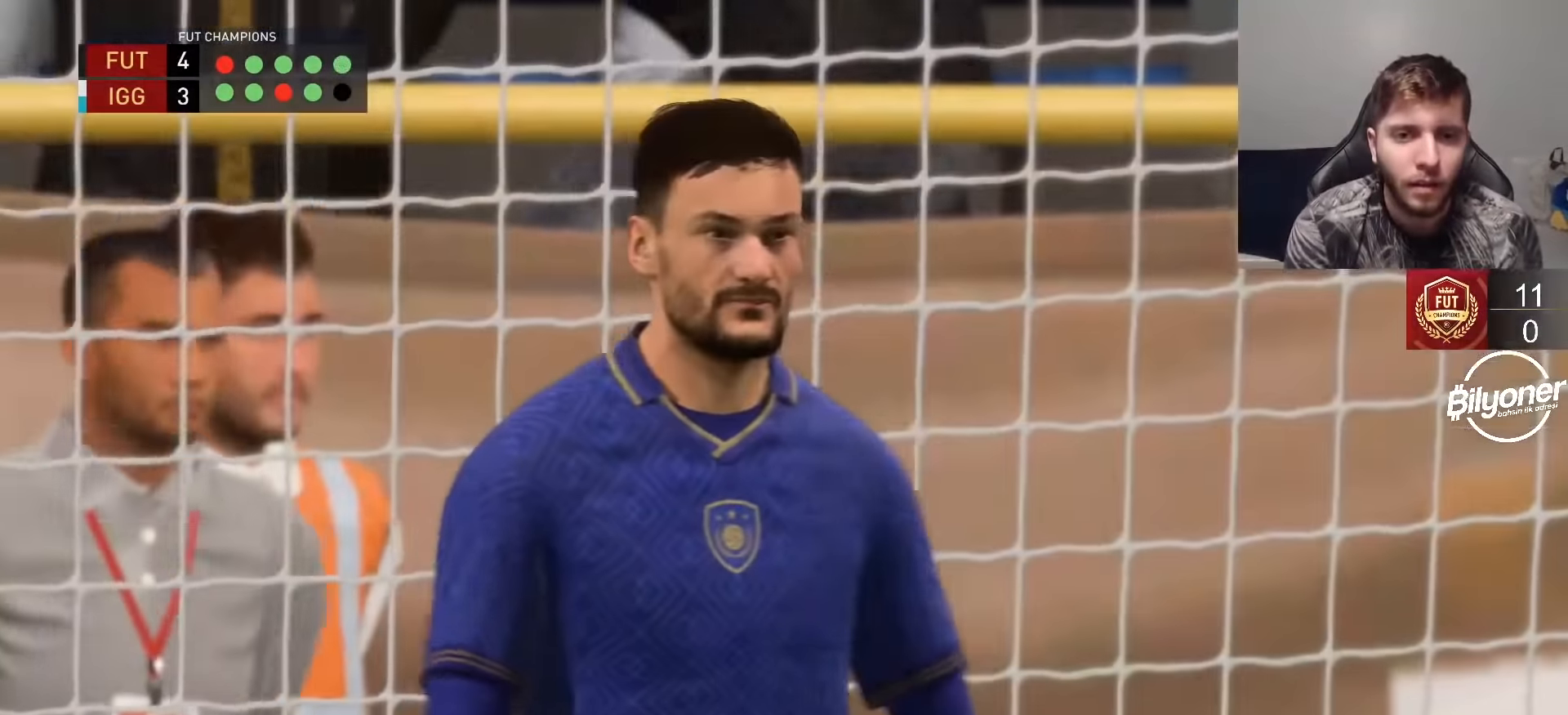
{"buttons": [], "left_stick": "center", "right_stick": "center", "events": [[133, "CROSS", "down"], [233, "CROSS", "up"]]}
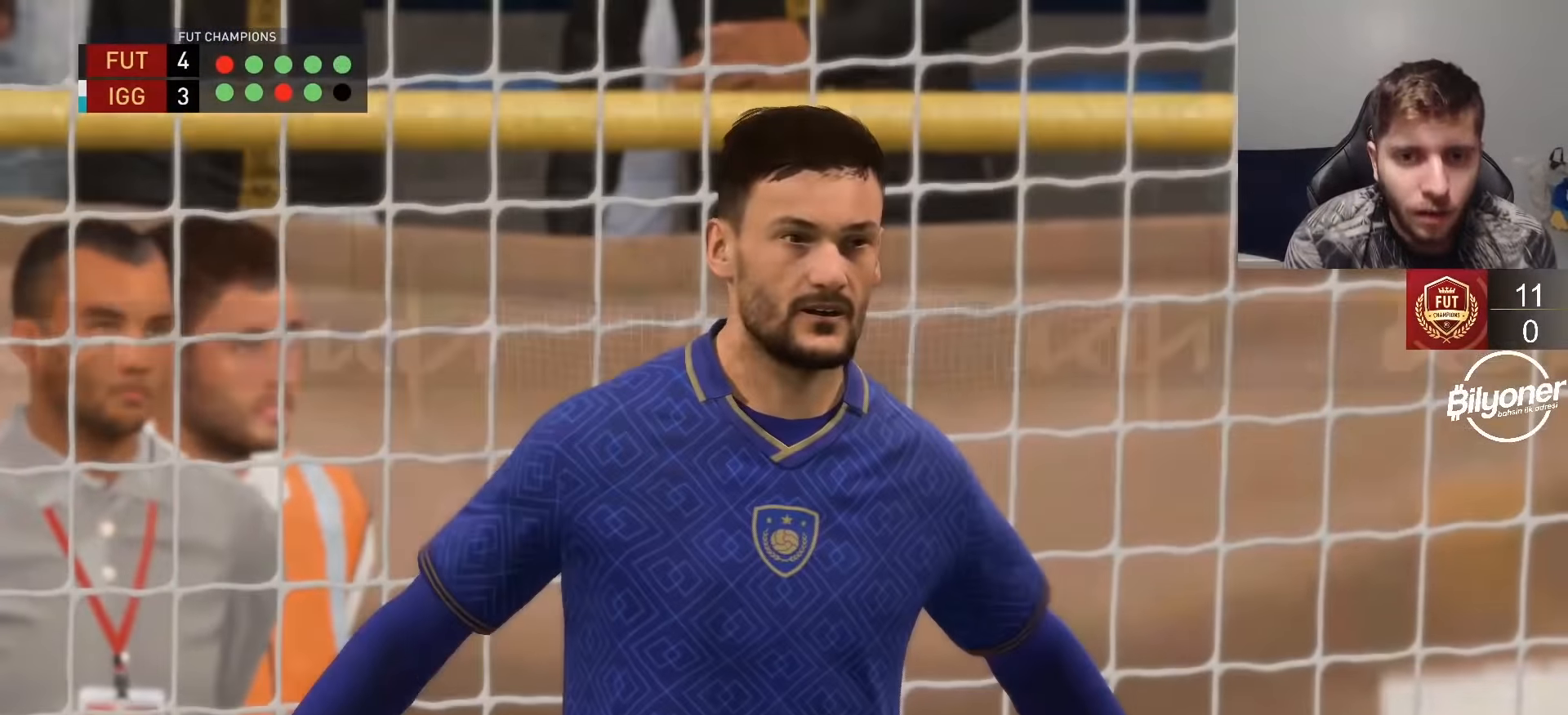
{"buttons": [], "left_stick": "center", "right_stick": "center", "events": []}
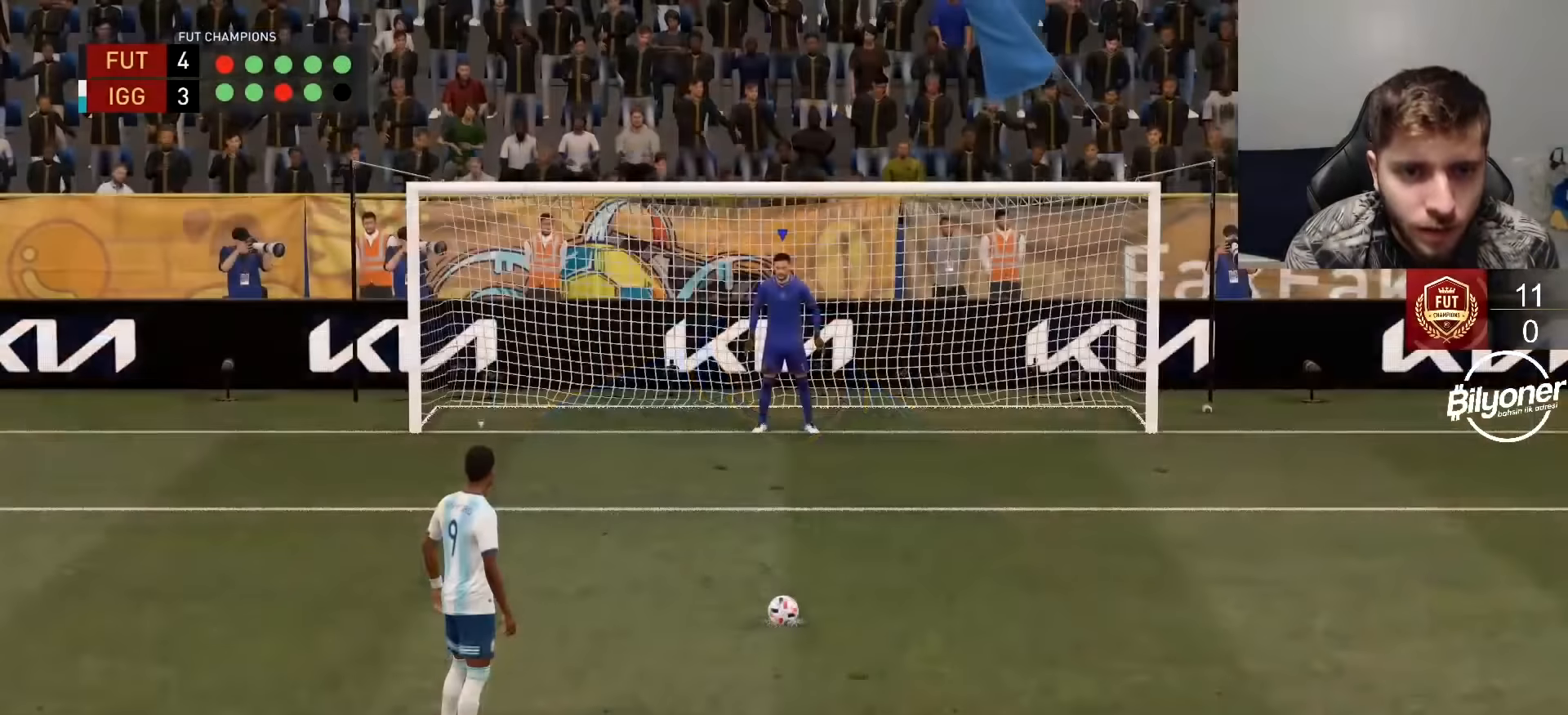
{"buttons": [], "left_stick": "center", "right_stick": "center", "events": []}
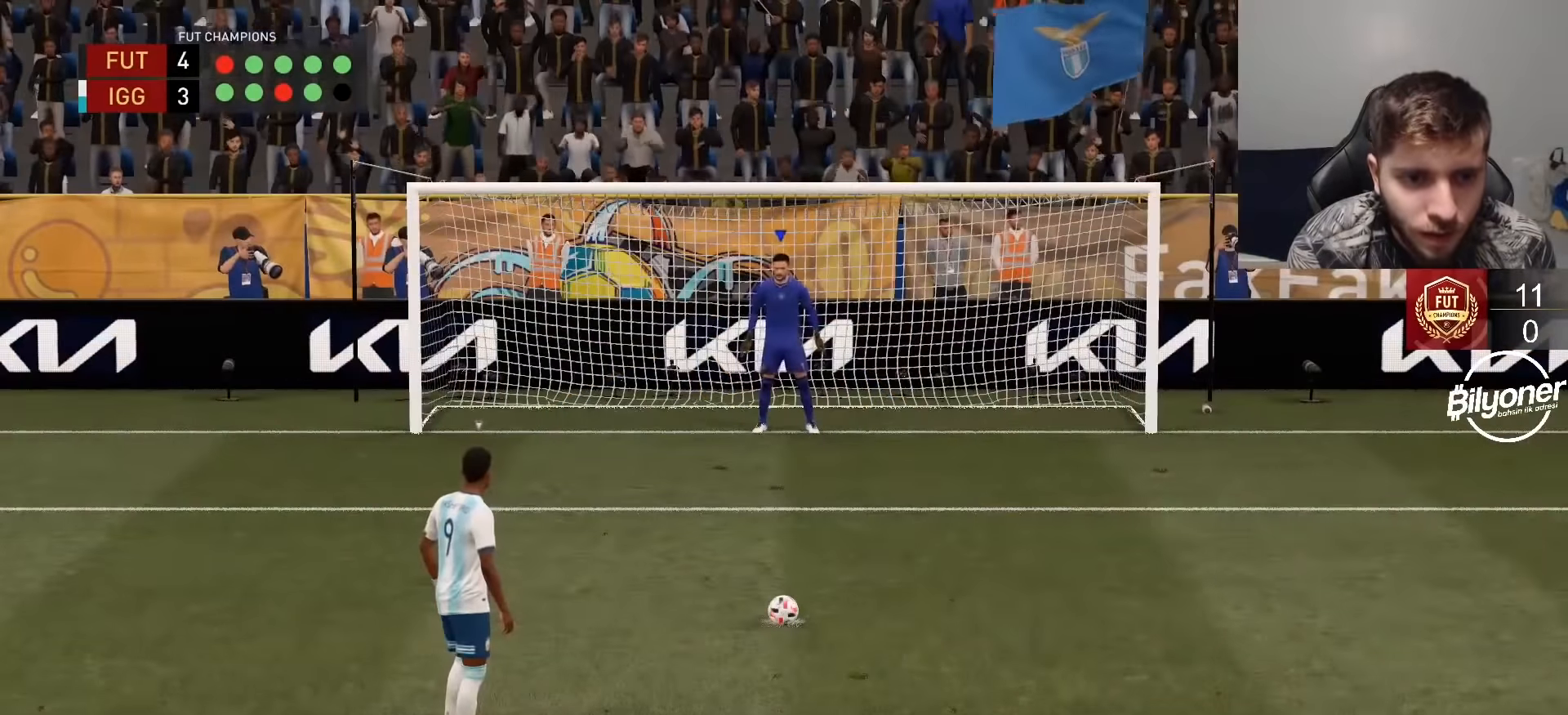
{"buttons": [], "left_stick": "center", "right_stick": "center", "events": []}
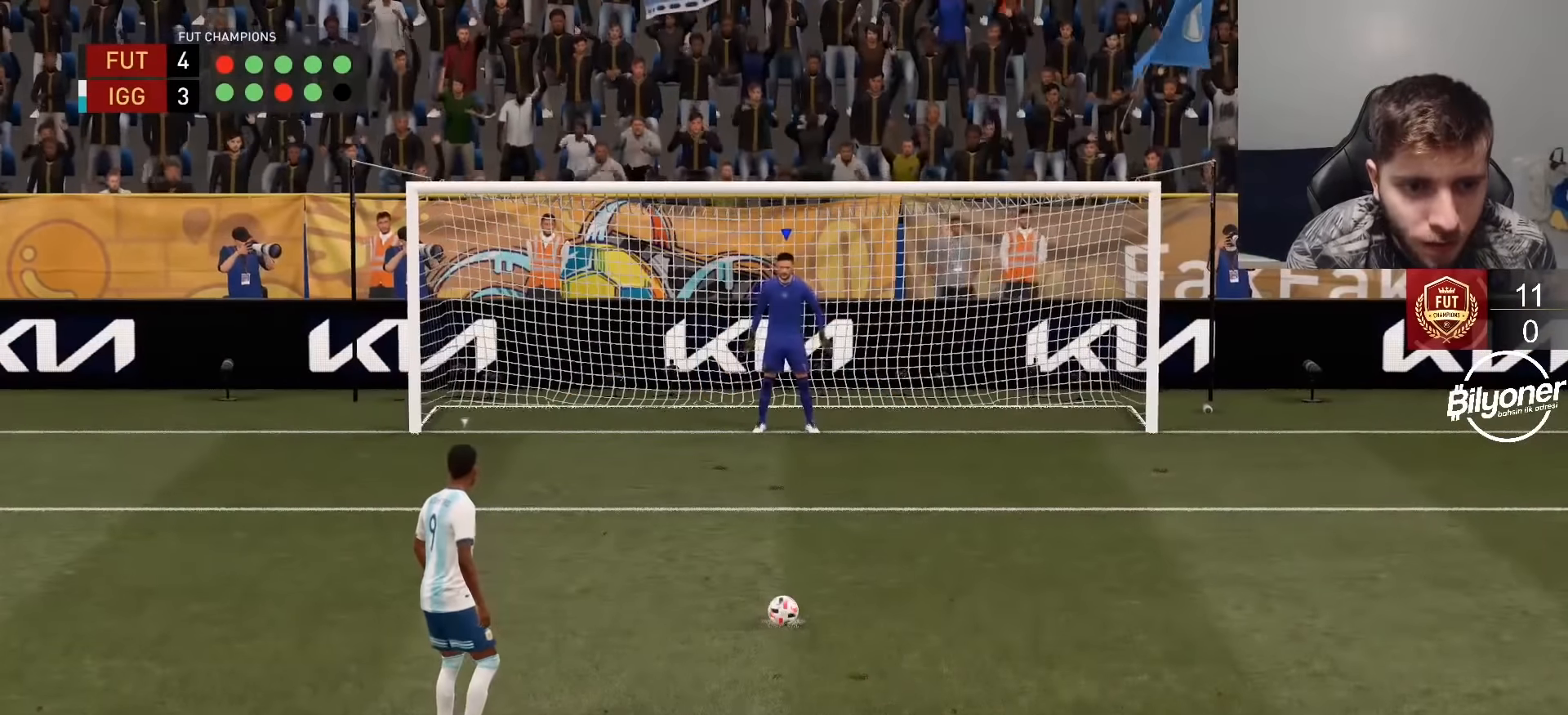
{"buttons": [], "left_stick": "center", "right_stick": "center", "events": []}
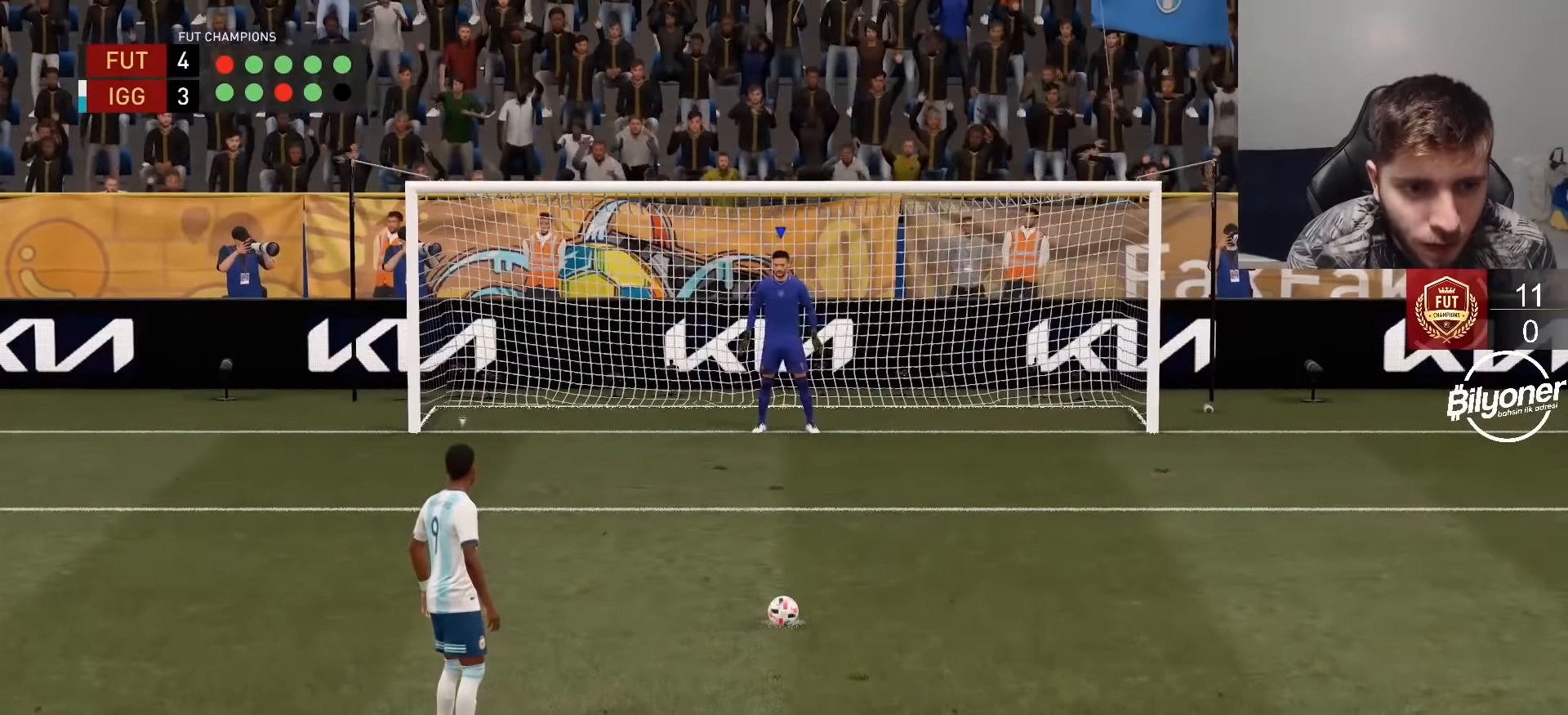
{"buttons": [], "left_stick": "center", "right_stick": "center", "events": []}
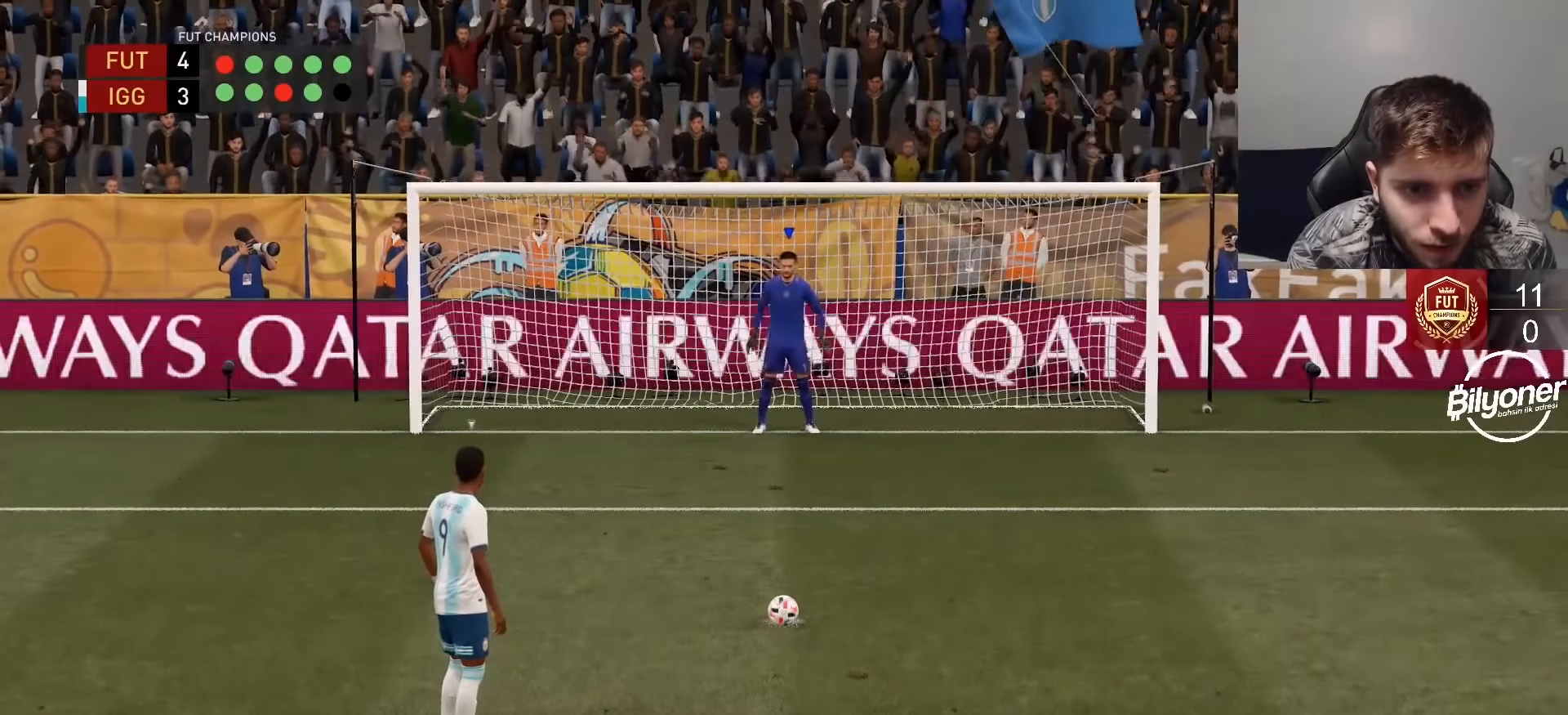
{"buttons": [], "left_stick": "center", "right_stick": "center", "events": []}
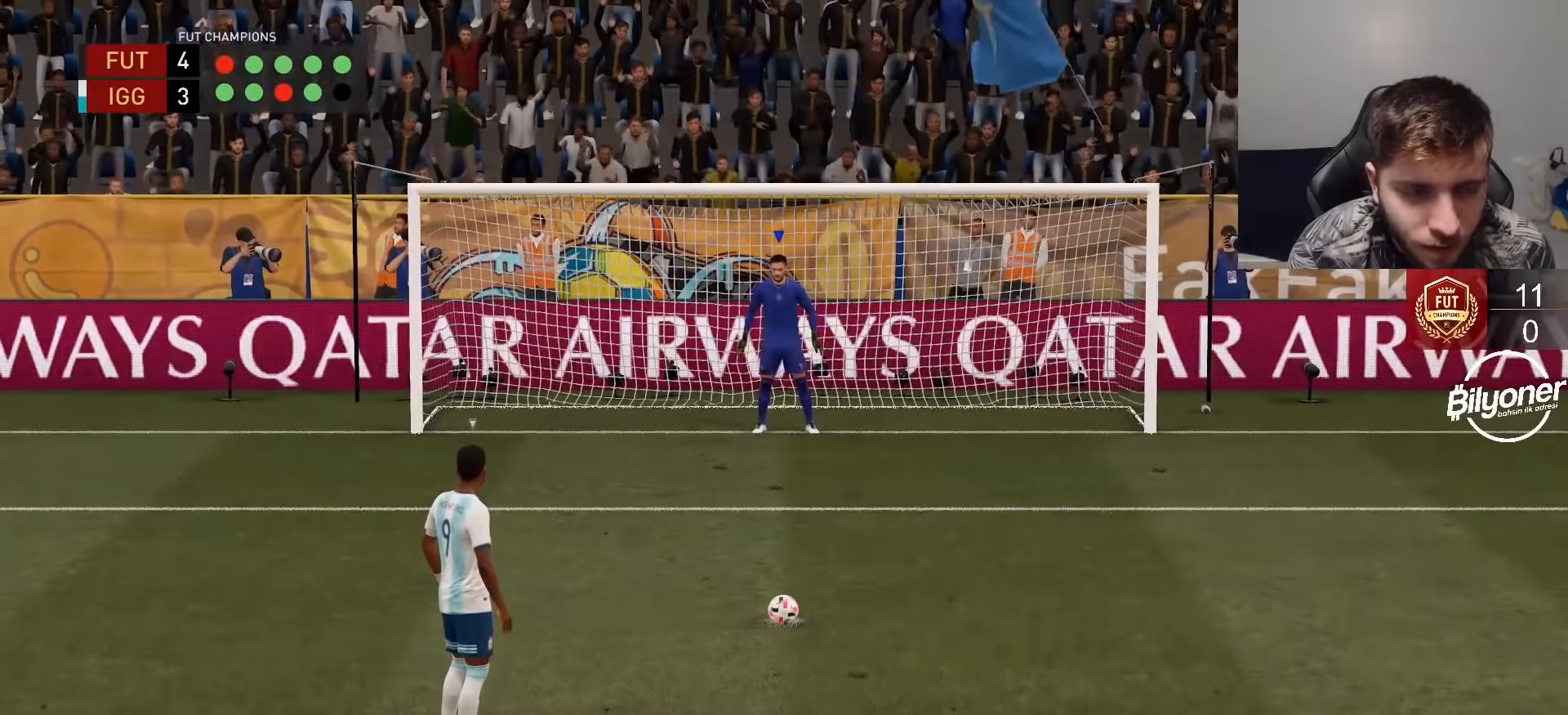
{"buttons": [], "left_stick": "center", "right_stick": "center", "events": []}